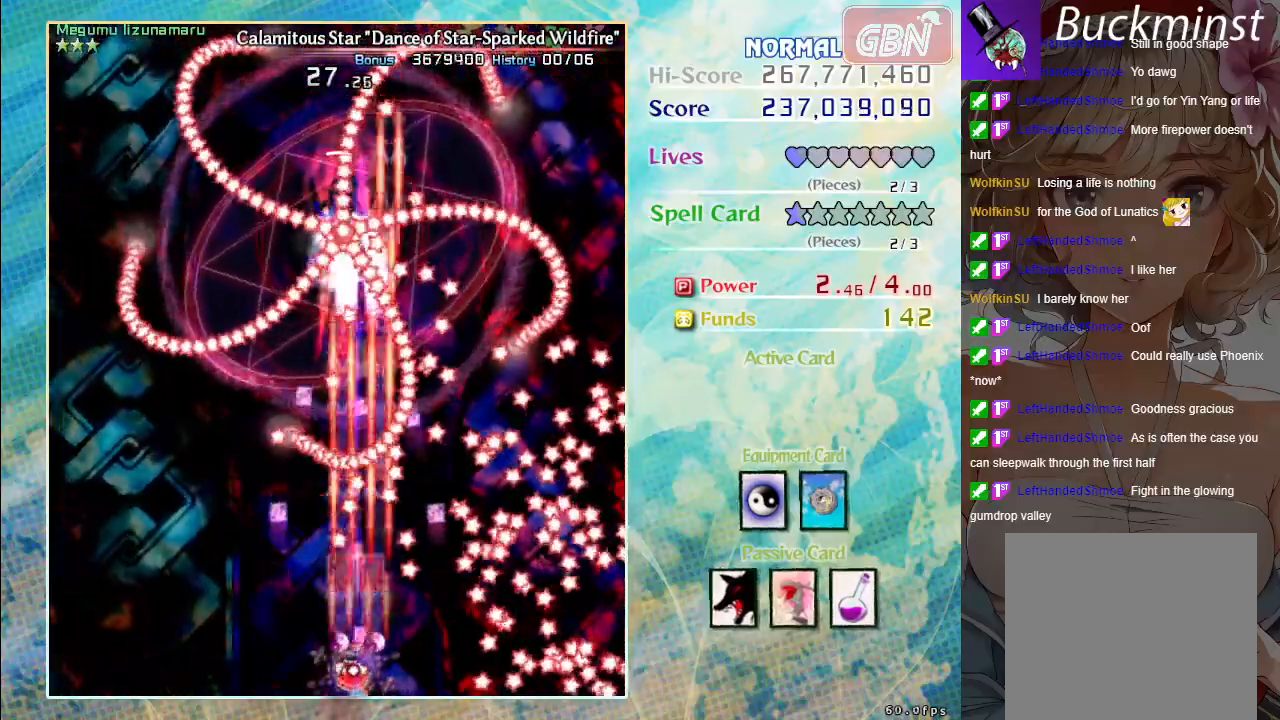
Gameplay with a controller (Xbox layout); each line is a JSON object with the inputs held at the frame after it. "events" lists button and stick changes between this image and that frame as [ms after this image, input, new state], when the widget could be followed in between. Not read: right_stick.
{"buttons": ["A", "X"], "left_stick": "center", "events": [[67, "left_stick", "center"], [333, "left_stick", "up-left"], [433, "left_stick", "center"]]}
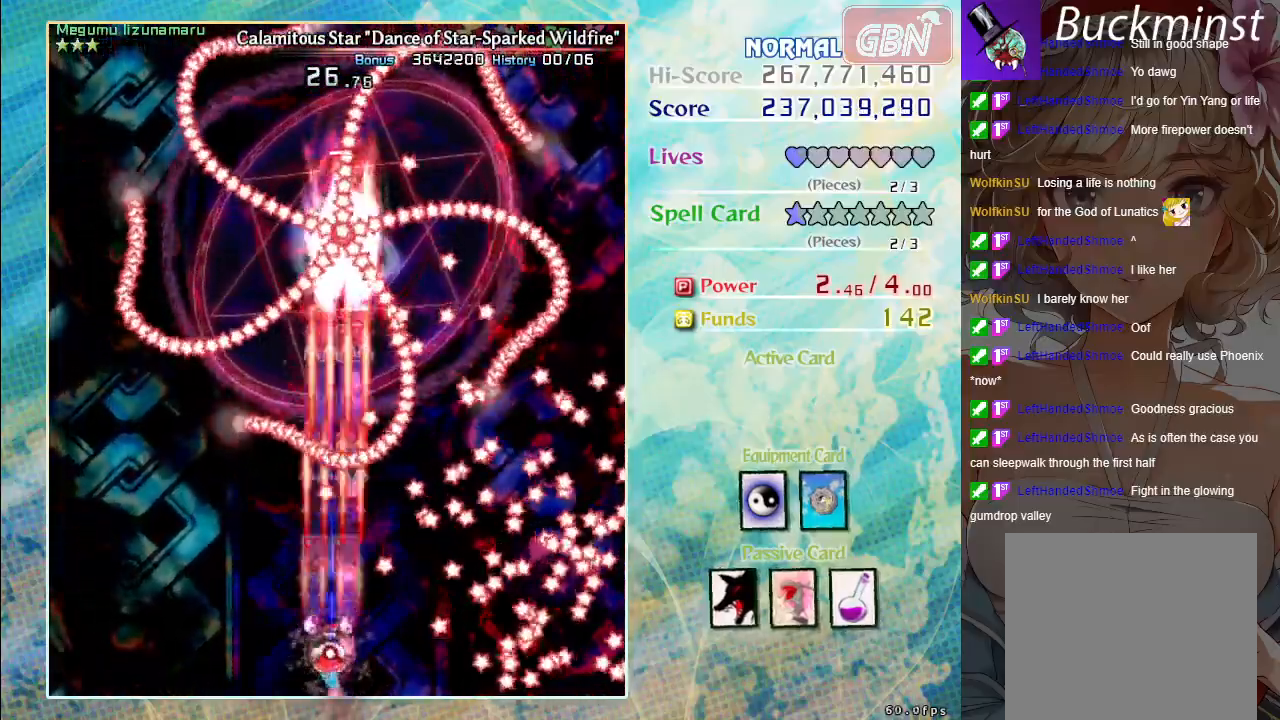
{"buttons": ["A", "X"], "left_stick": "down-right", "events": [[450, "left_stick", "down-right"]]}
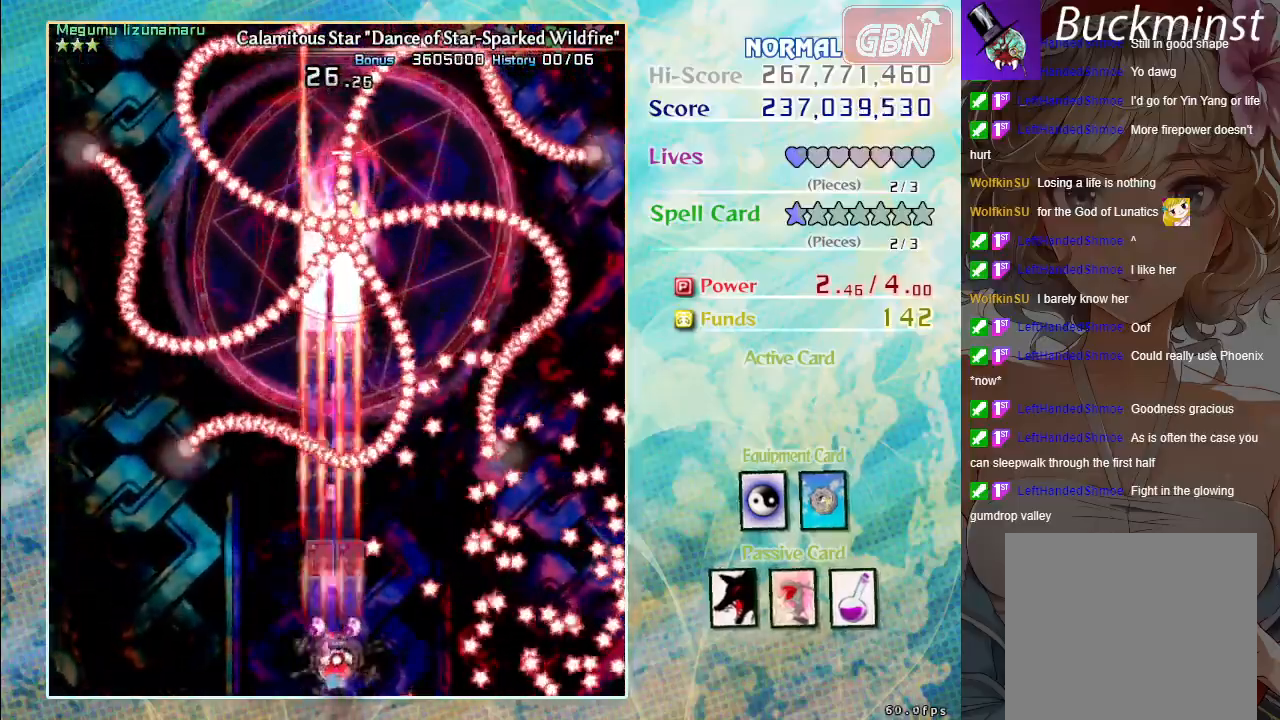
{"buttons": ["A", "X"], "left_stick": "center", "events": [[33, "left_stick", "center"]]}
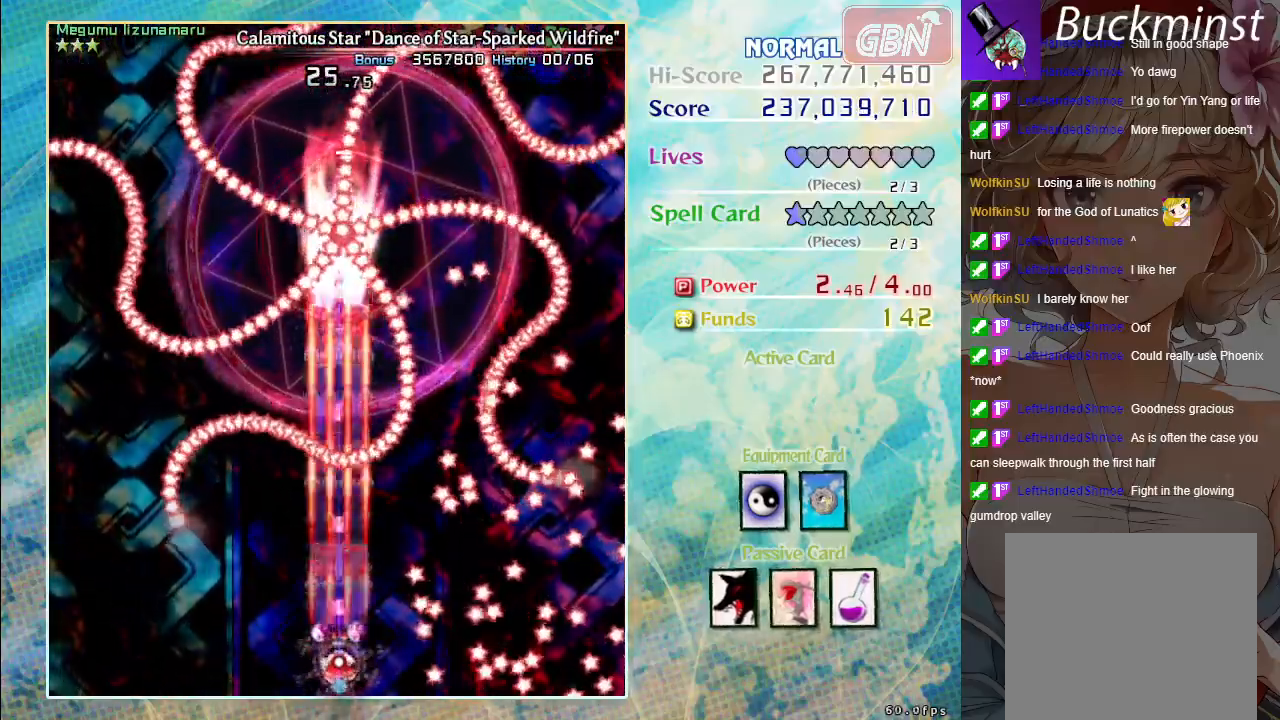
{"buttons": ["A", "X"], "left_stick": "center", "events": [[67, "left_stick", "up-left"], [200, "left_stick", "center"]]}
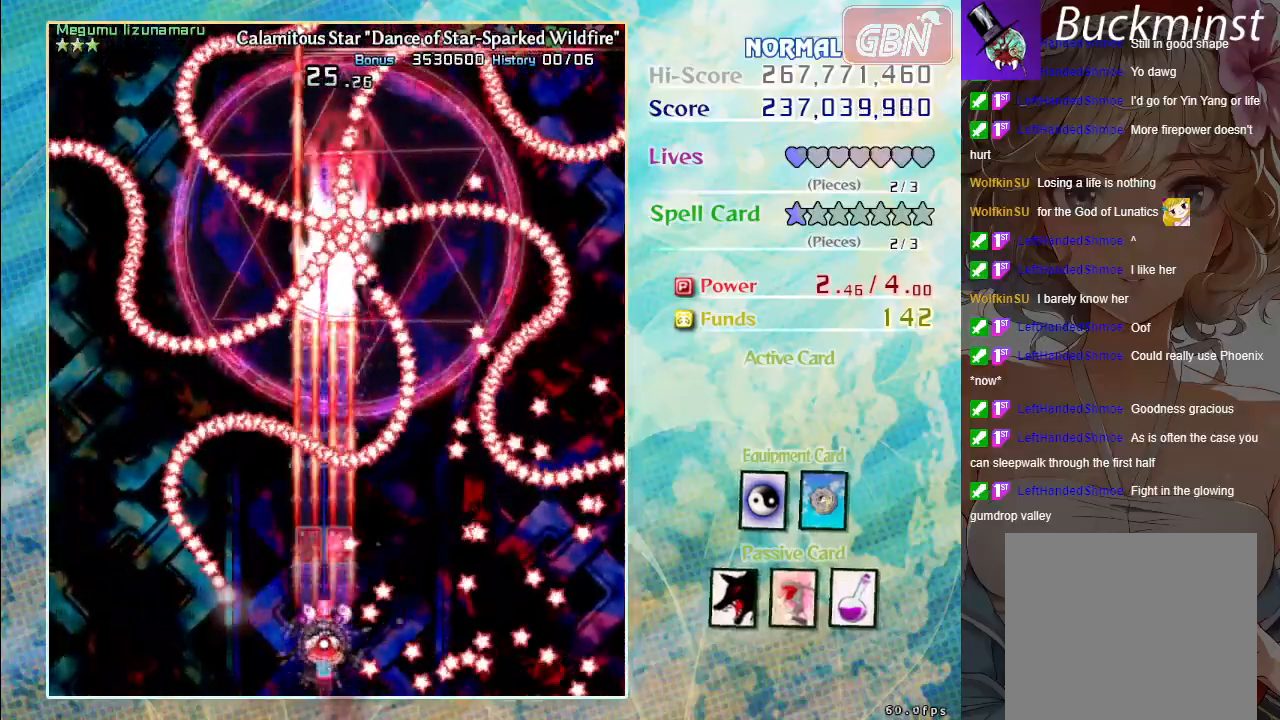
{"buttons": ["A", "X"], "left_stick": "up", "events": [[50, "left_stick", "up"], [150, "left_stick", "center"], [450, "left_stick", "up"]]}
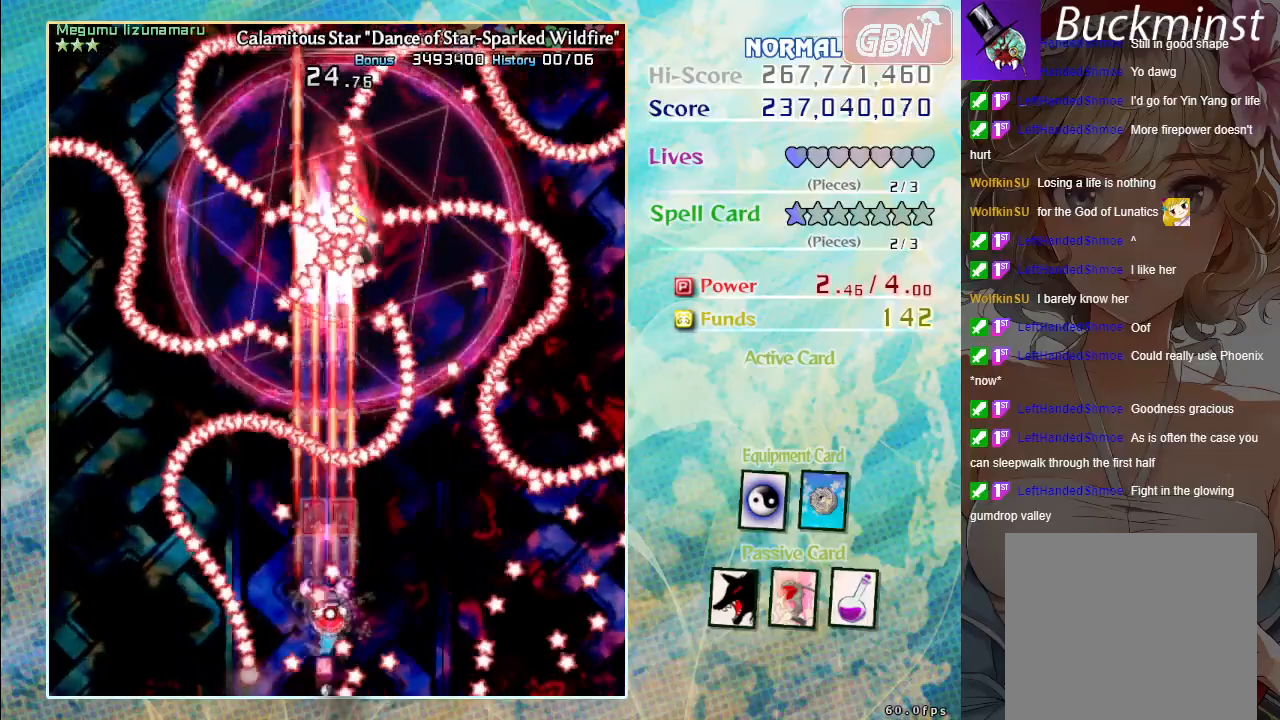
{"buttons": ["A", "X"], "left_stick": "center", "events": [[33, "left_stick", "up-right"], [200, "left_stick", "center"], [333, "left_stick", "up-left"], [417, "left_stick", "center"]]}
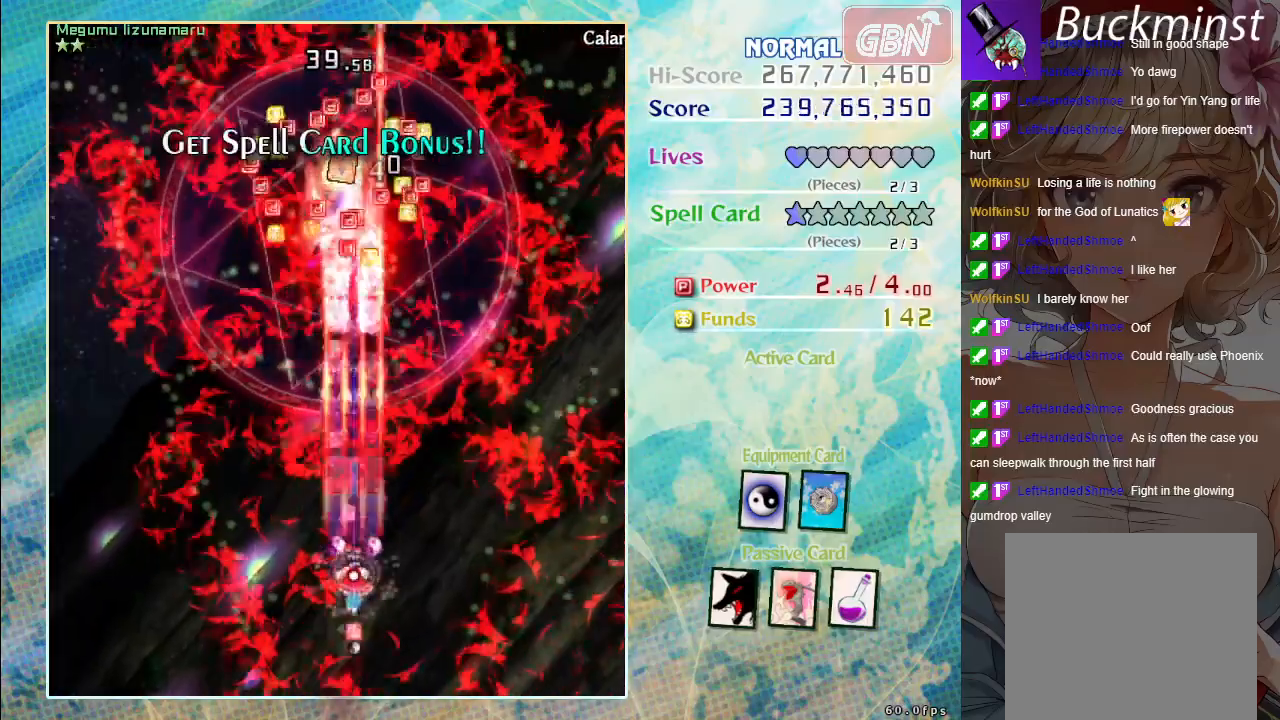
{"buttons": ["A"], "left_stick": "up-left", "events": [[33, "X", "up"], [250, "left_stick", "up-left"]]}
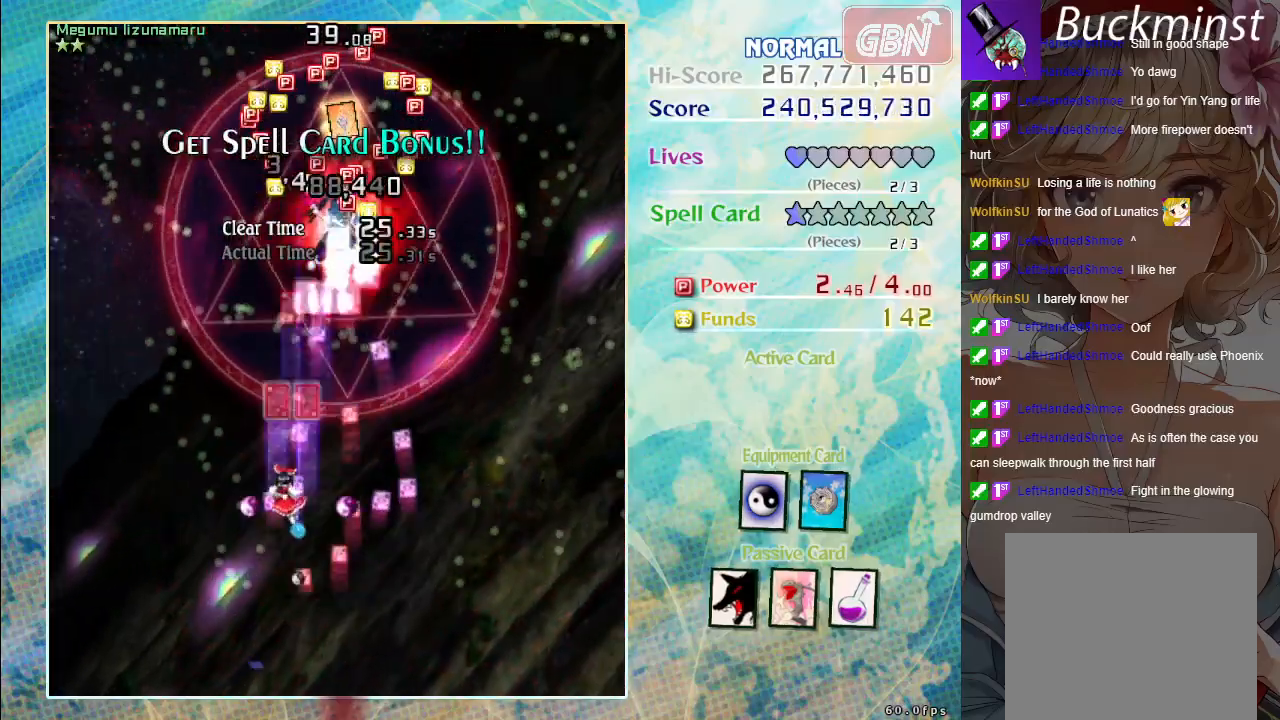
{"buttons": ["A"], "left_stick": "up", "events": [[367, "left_stick", "up"]]}
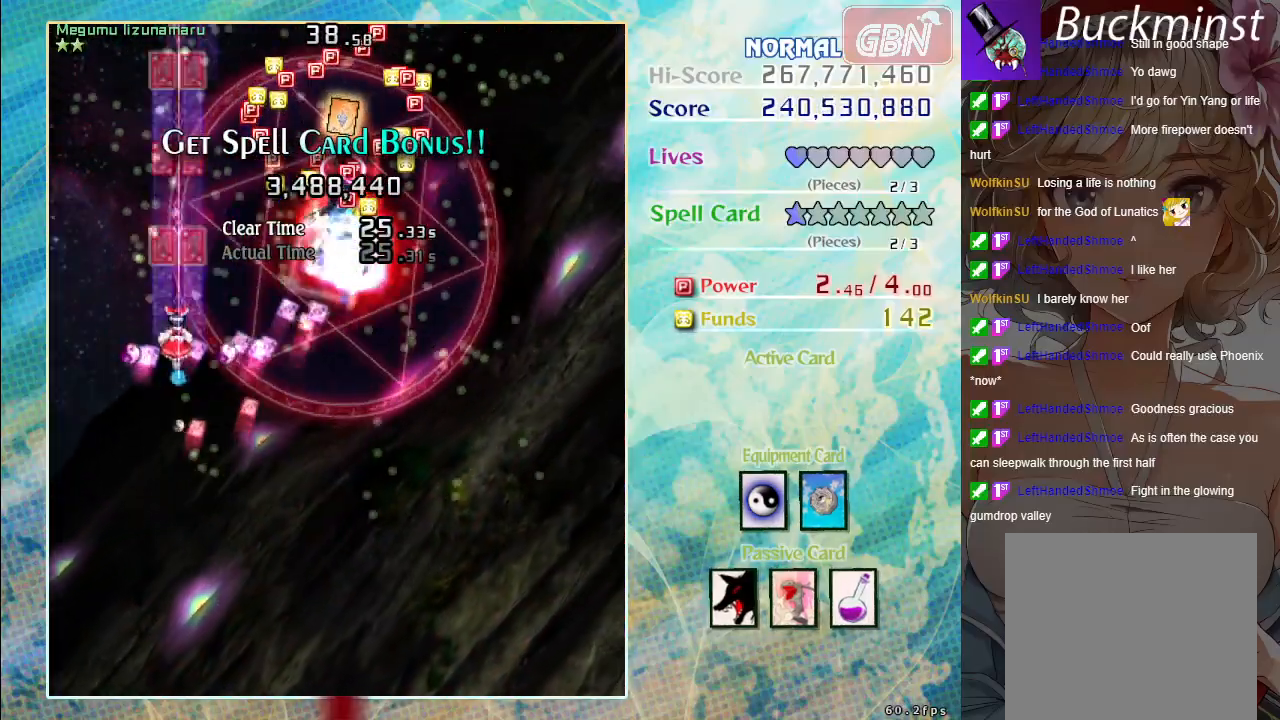
{"buttons": ["A"], "left_stick": "up", "events": []}
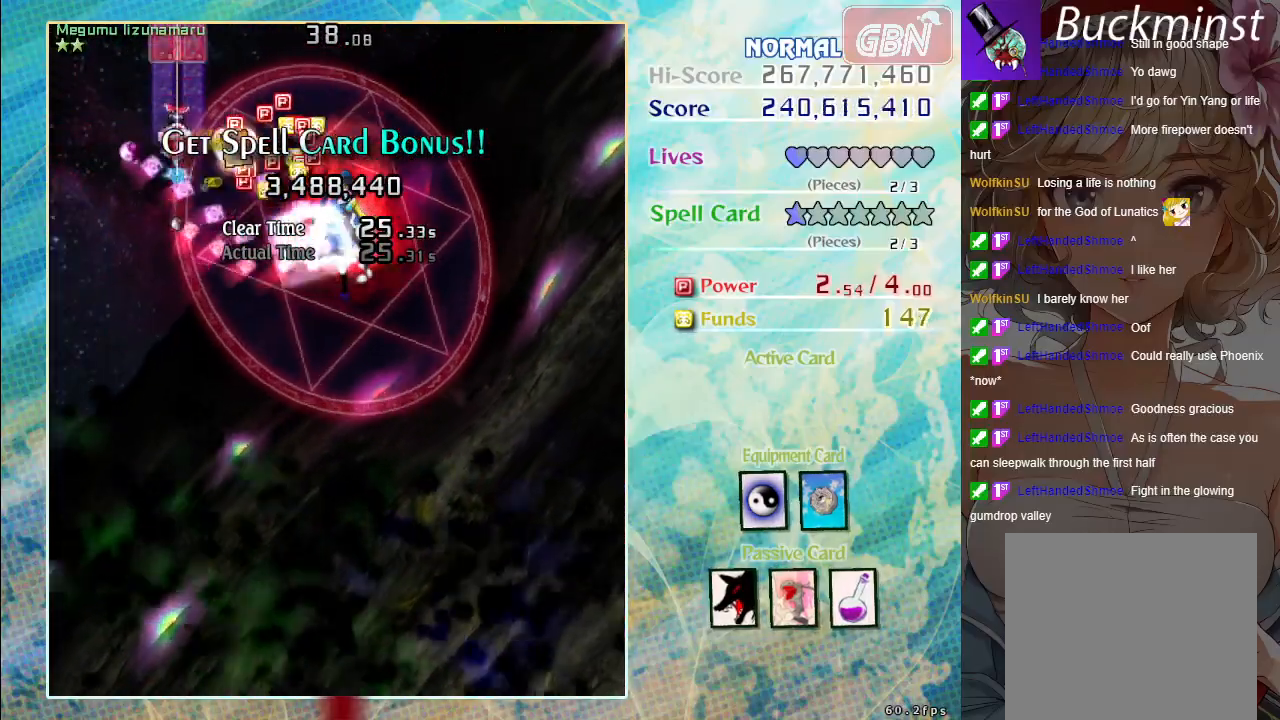
{"buttons": ["A"], "left_stick": "down", "events": [[133, "left_stick", "down"]]}
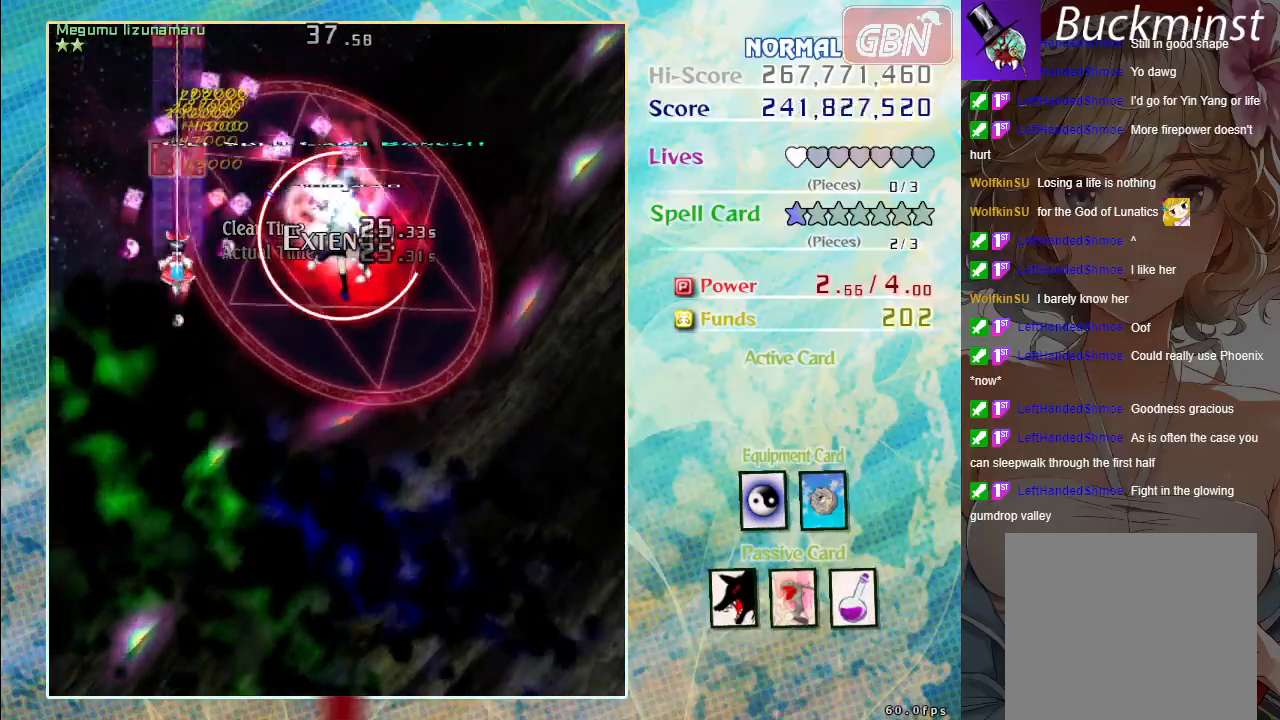
{"buttons": ["A"], "left_stick": "down-right", "events": [[300, "left_stick", "down-right"]]}
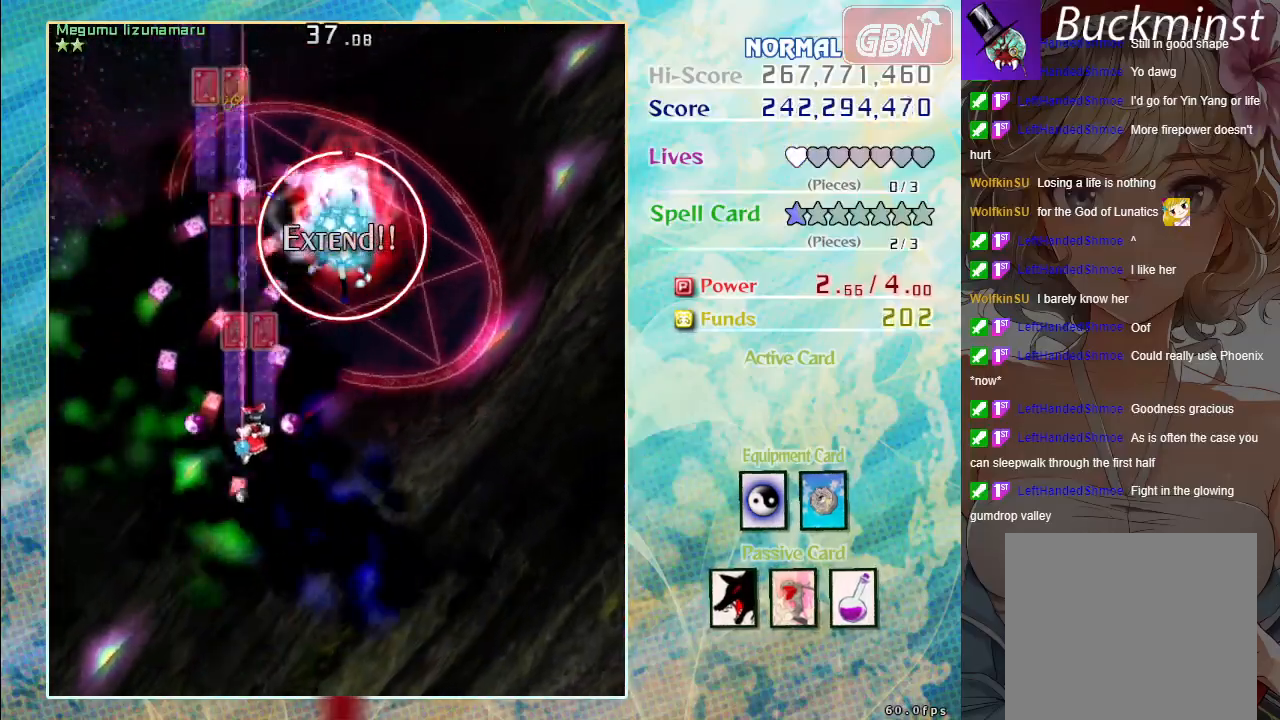
{"buttons": ["A", "X"], "left_stick": "down-left", "events": [[350, "X", "down"], [450, "left_stick", "down-left"]]}
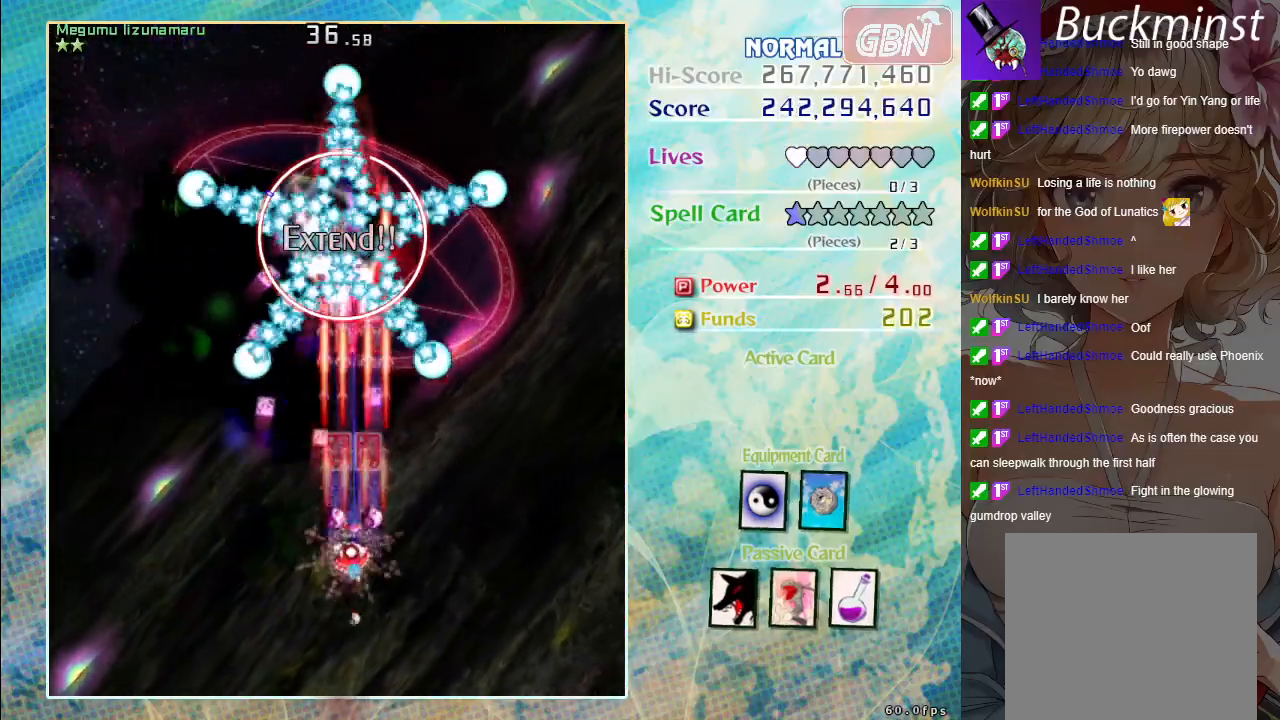
{"buttons": ["A", "X"], "left_stick": "center", "events": [[83, "left_stick", "center"]]}
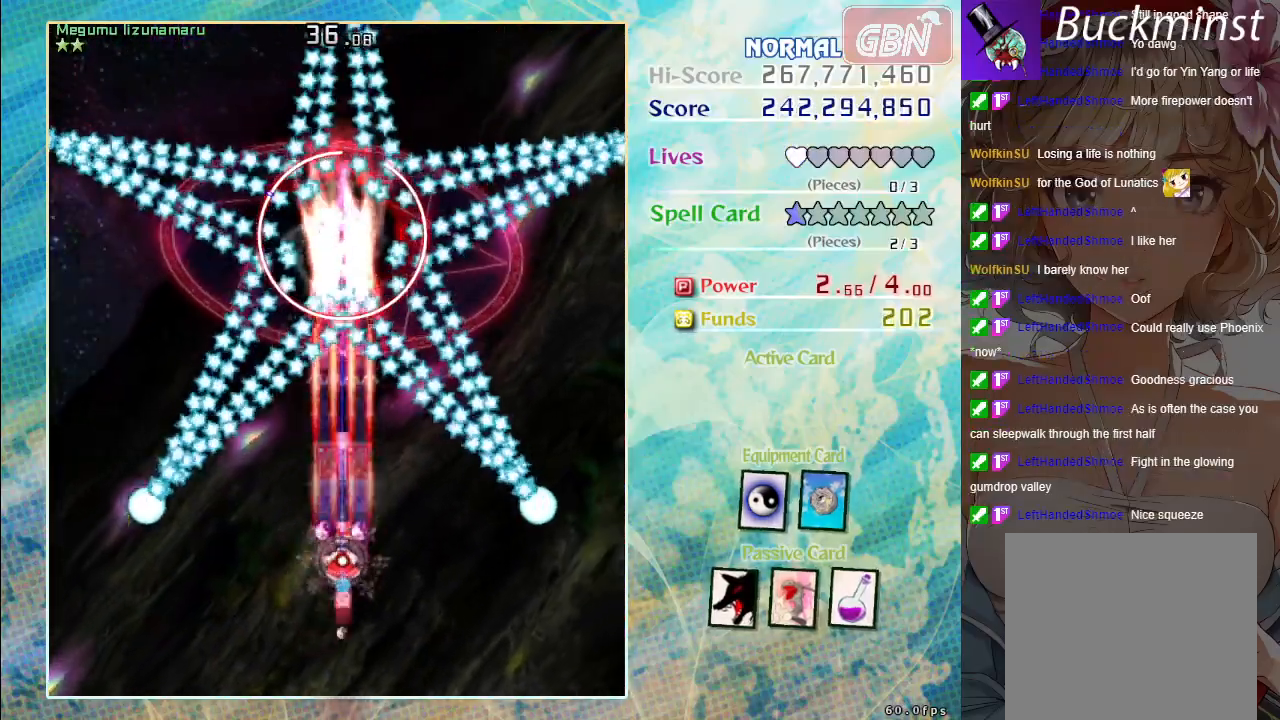
{"buttons": ["A", "X"], "left_stick": "center", "events": [[200, "left_stick", "down"], [467, "left_stick", "center"]]}
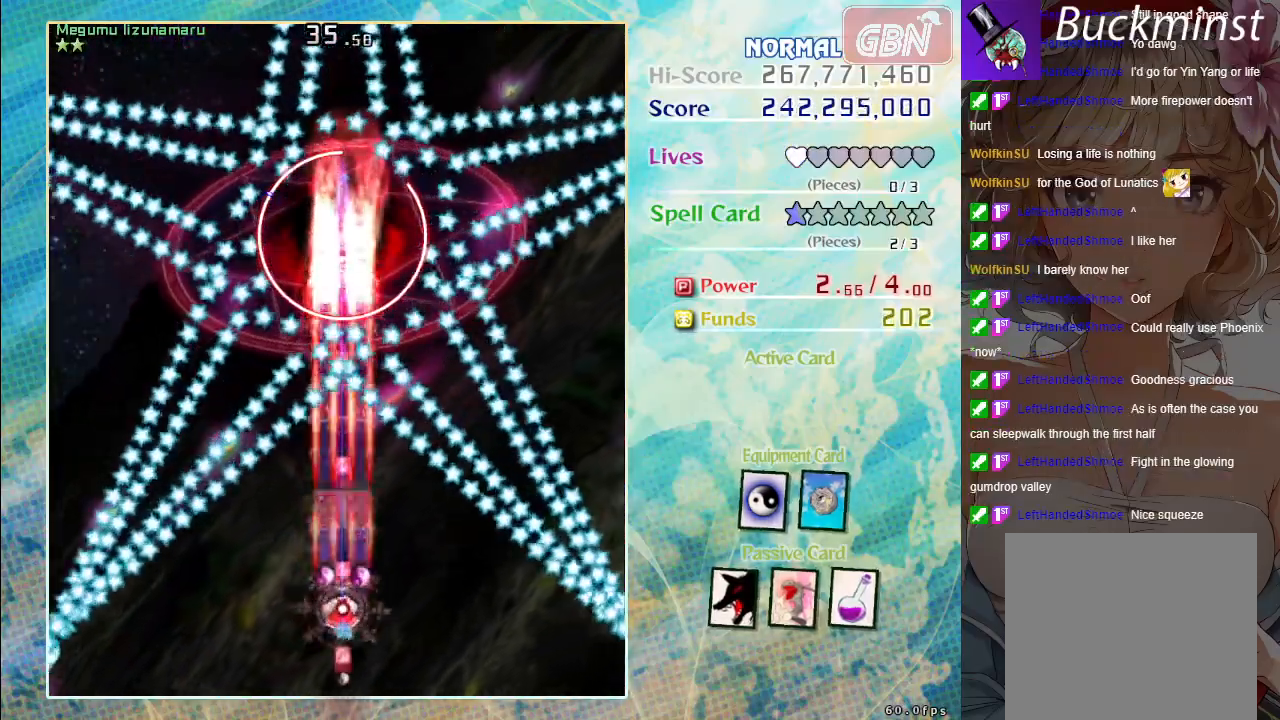
{"buttons": ["A", "X"], "left_stick": "center", "events": []}
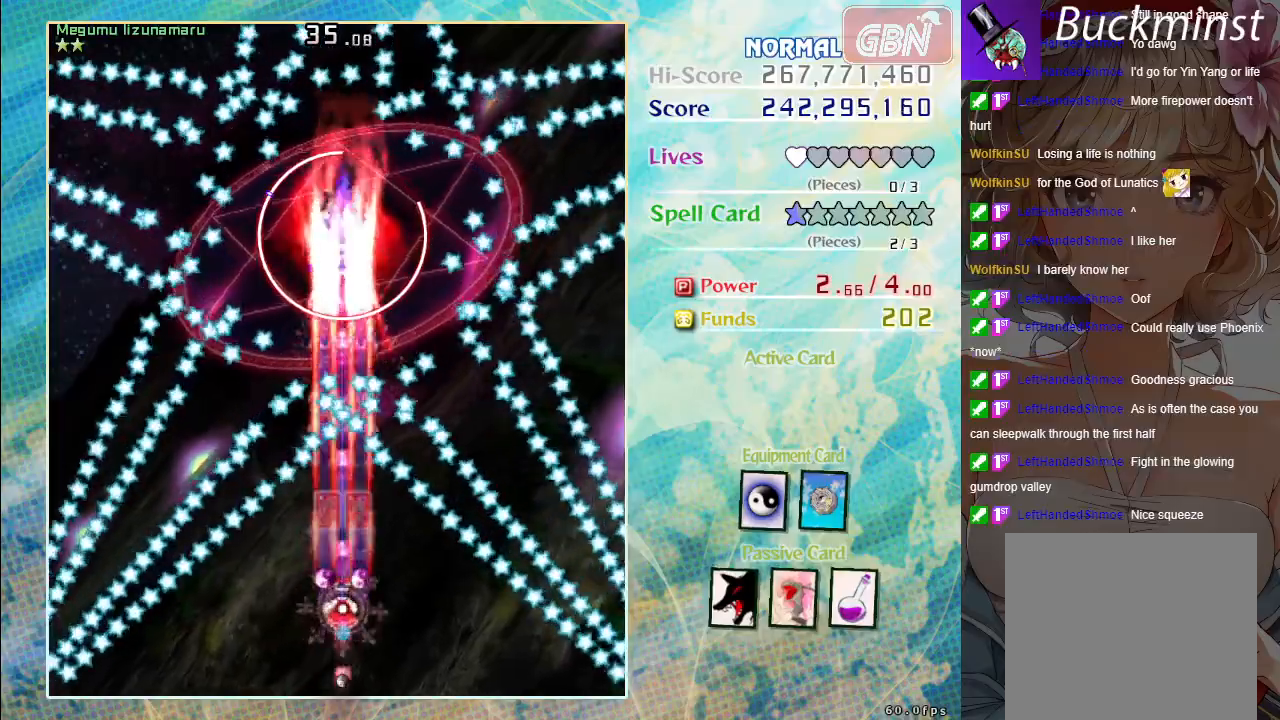
{"buttons": ["A", "X"], "left_stick": "center", "events": []}
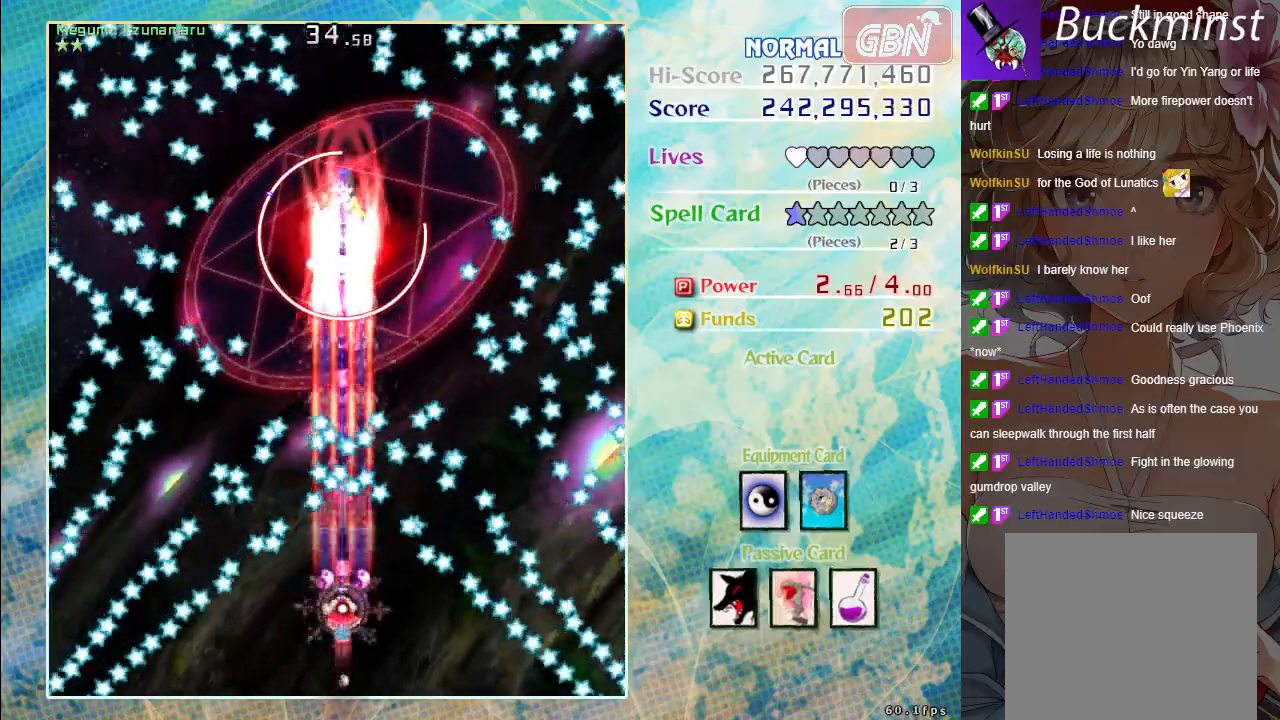
{"buttons": ["A", "X"], "left_stick": "down-right", "events": [[50, "left_stick", "down-right"], [250, "left_stick", "center"], [417, "left_stick", "down-right"]]}
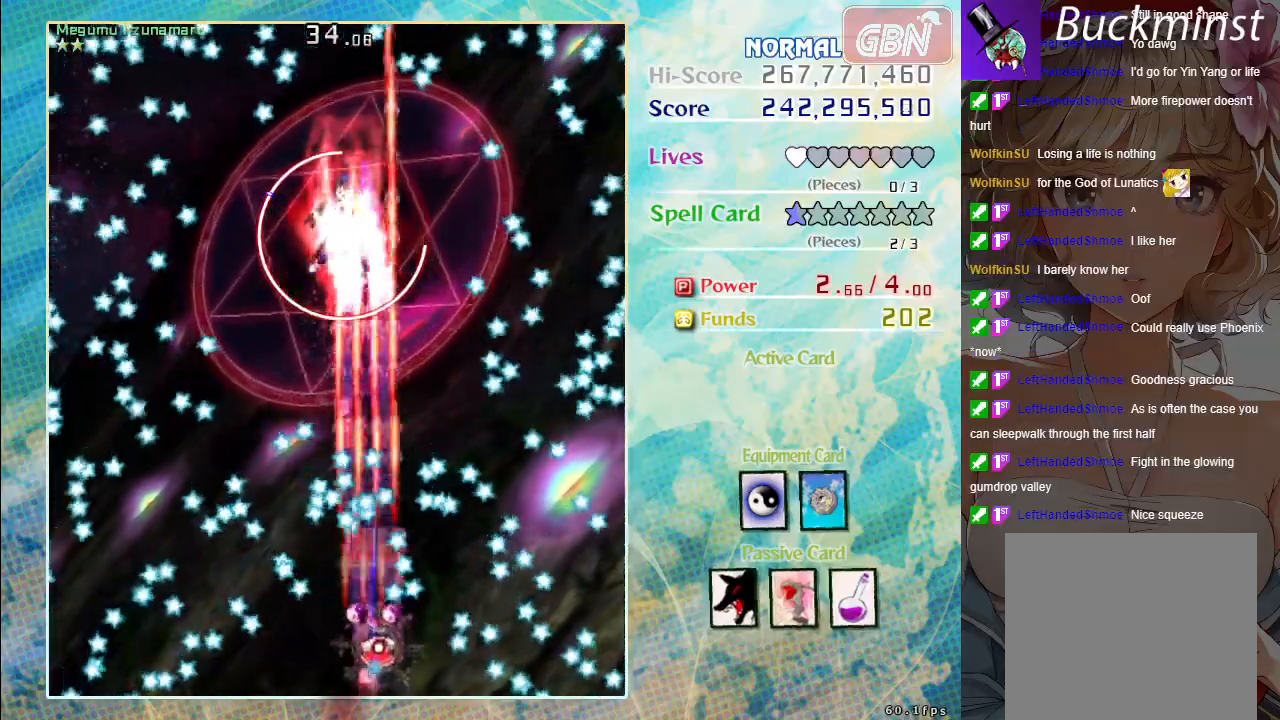
{"buttons": ["A", "X"], "left_stick": "up", "events": [[67, "left_stick", "center"], [250, "left_stick", "right"], [367, "left_stick", "up"]]}
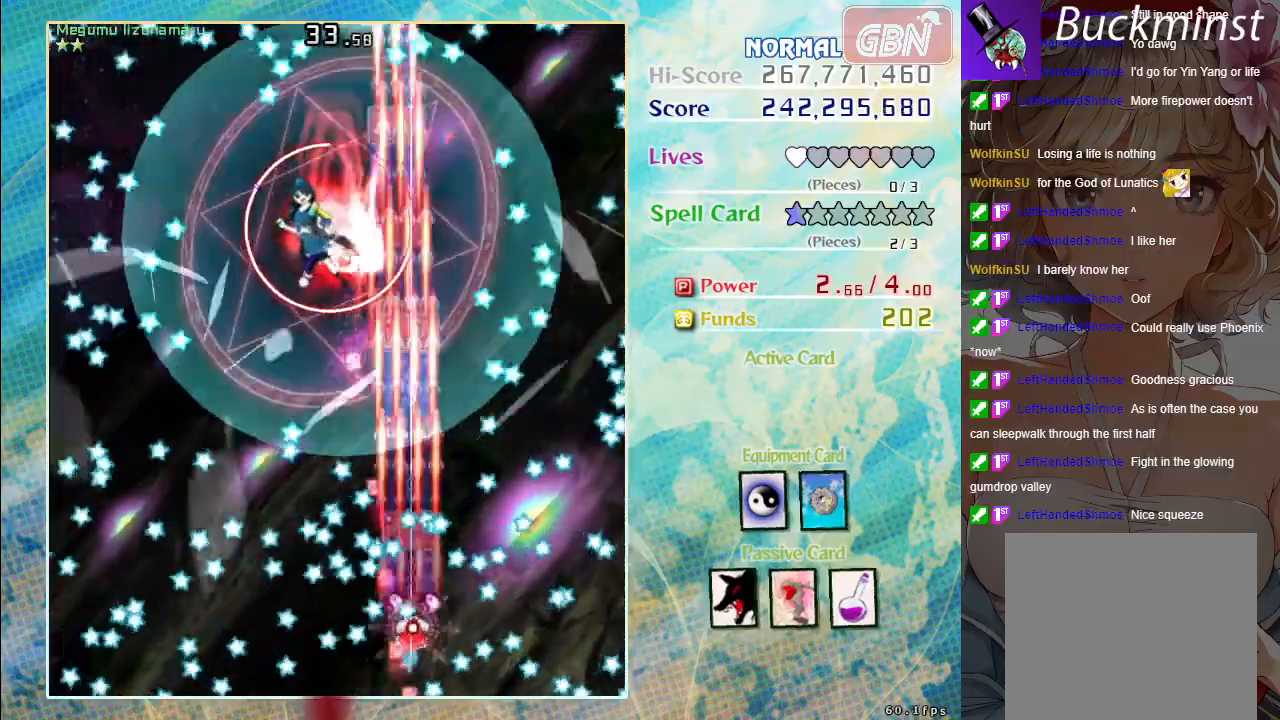
{"buttons": ["A", "X"], "left_stick": "center", "events": [[83, "left_stick", "center"], [233, "left_stick", "down-right"], [333, "left_stick", "center"]]}
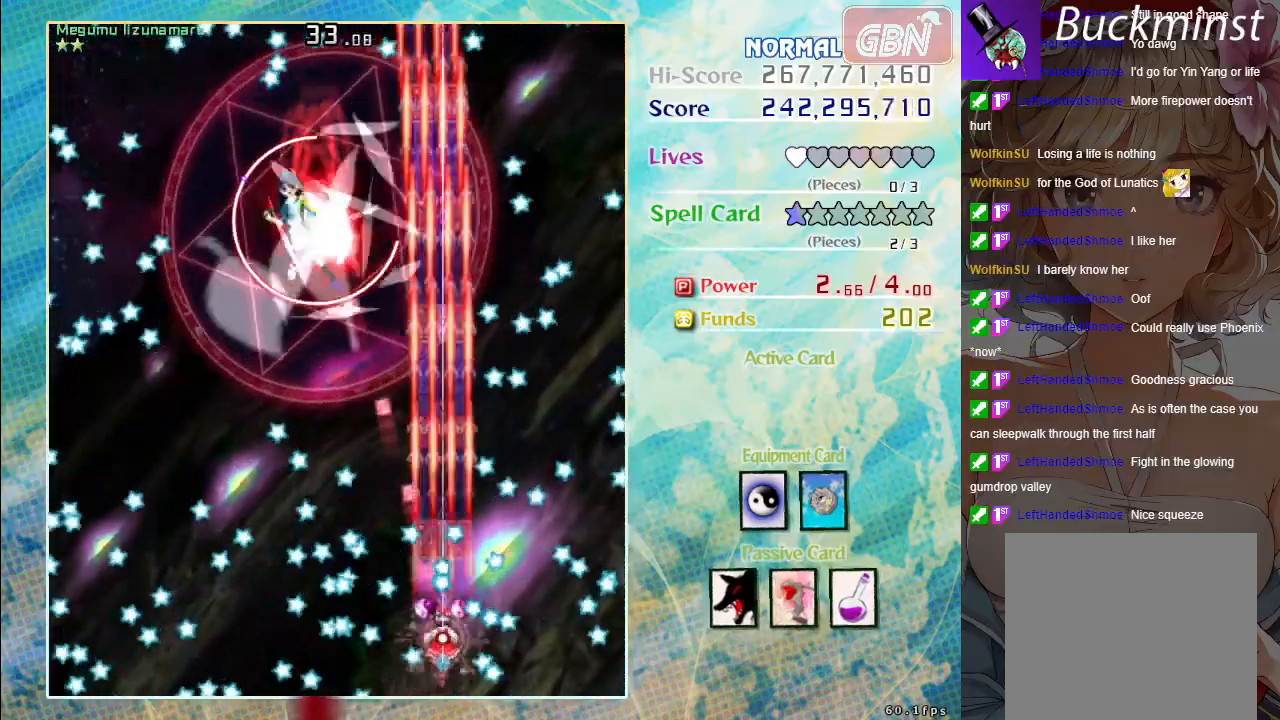
{"buttons": ["A", "X"], "left_stick": "center", "events": [[267, "left_stick", "down-right"], [333, "left_stick", "center"]]}
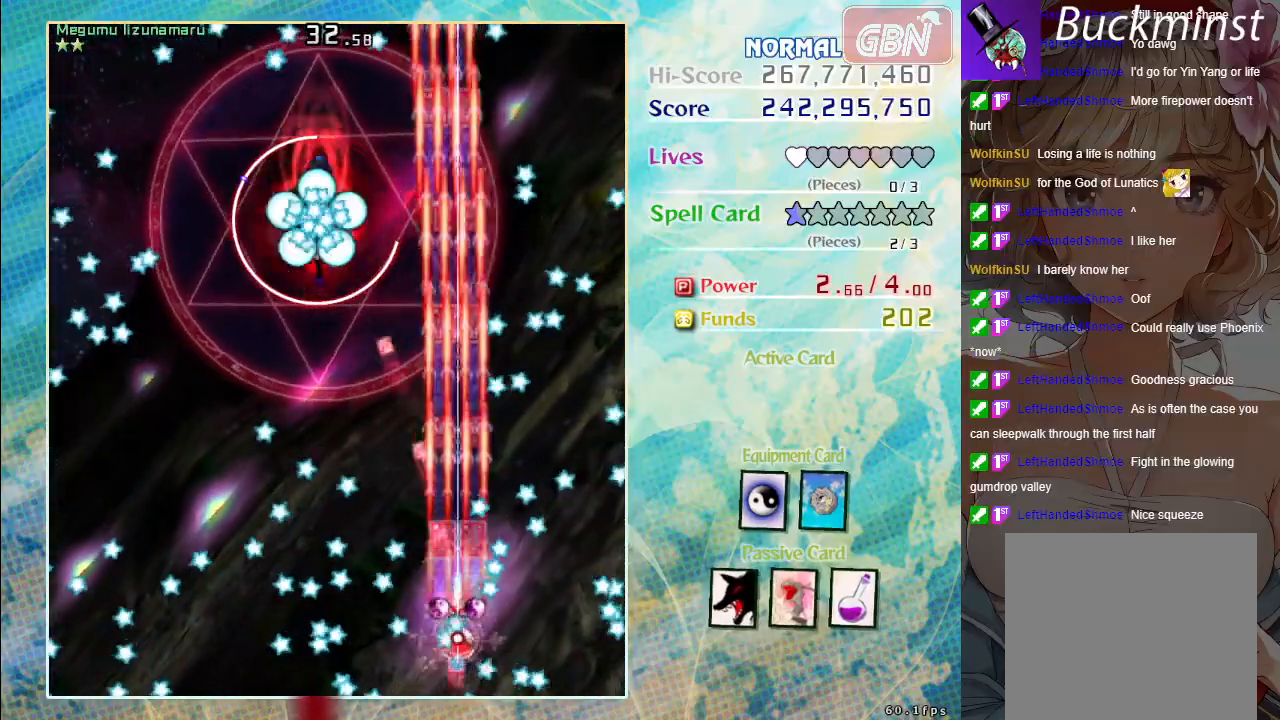
{"buttons": ["A", "X"], "left_stick": "left", "events": [[150, "left_stick", "right"], [283, "left_stick", "up"], [350, "left_stick", "up-left"], [450, "left_stick", "left"]]}
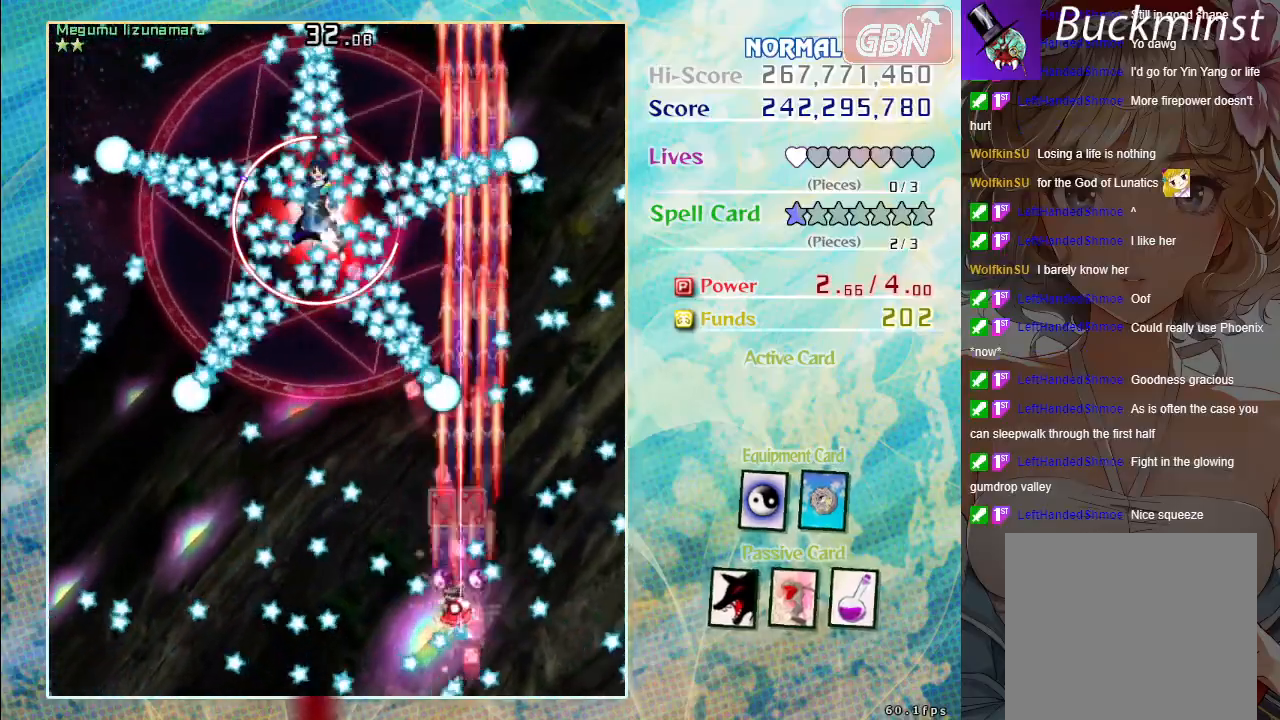
{"buttons": ["A", "X"], "left_stick": "left", "events": [[17, "left_stick", "down-left"], [133, "left_stick", "center"], [333, "left_stick", "left"]]}
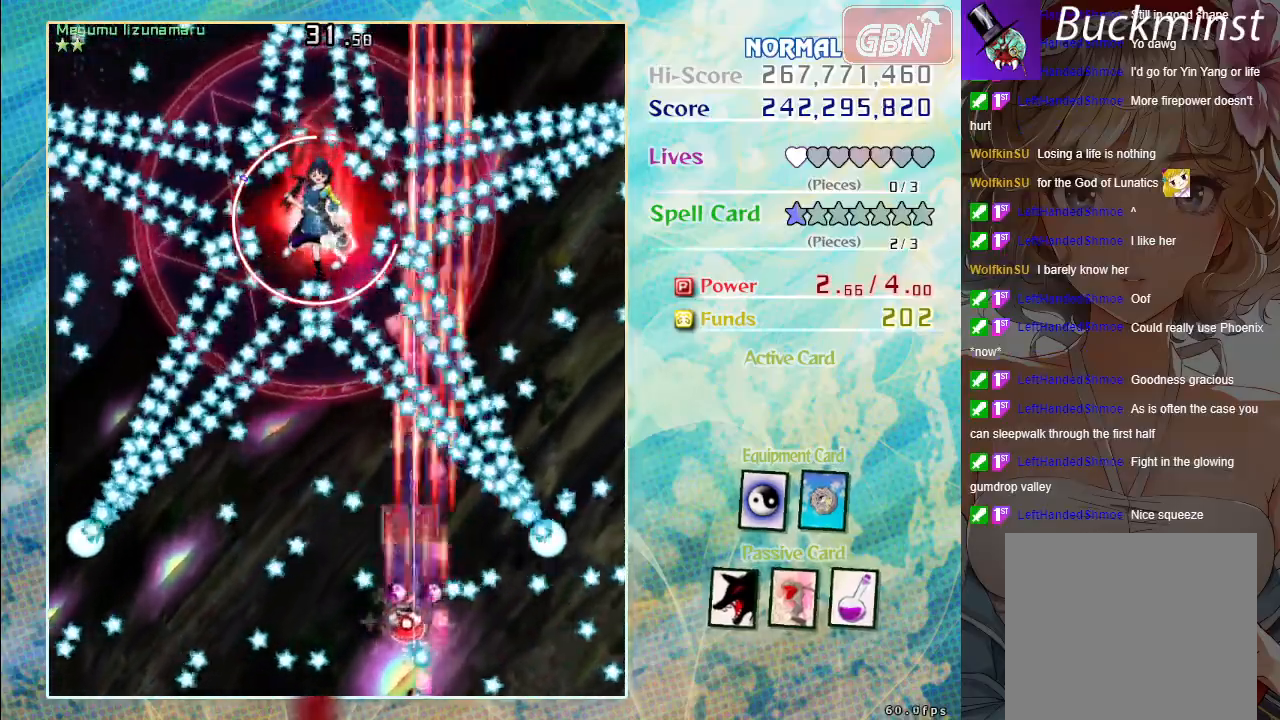
{"buttons": ["A", "X"], "left_stick": "center", "events": [[233, "left_stick", "center"]]}
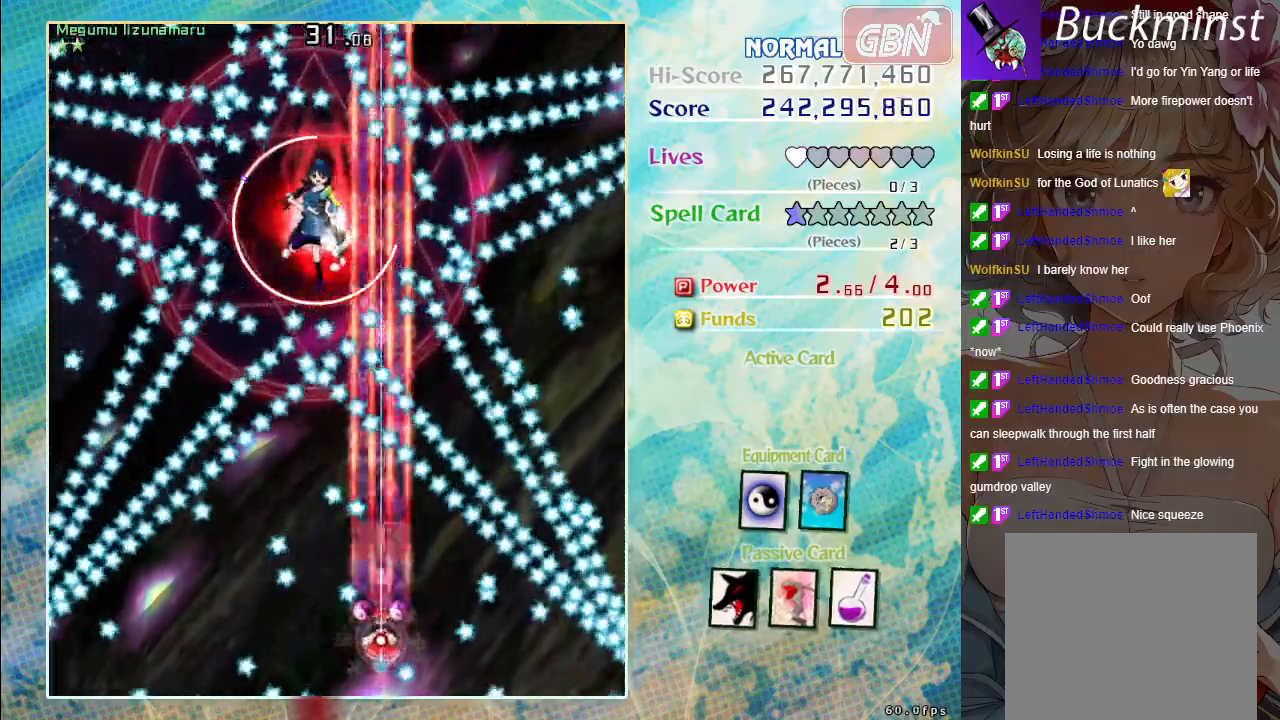
{"buttons": ["A", "X"], "left_stick": "down-left", "events": [[417, "left_stick", "down-left"]]}
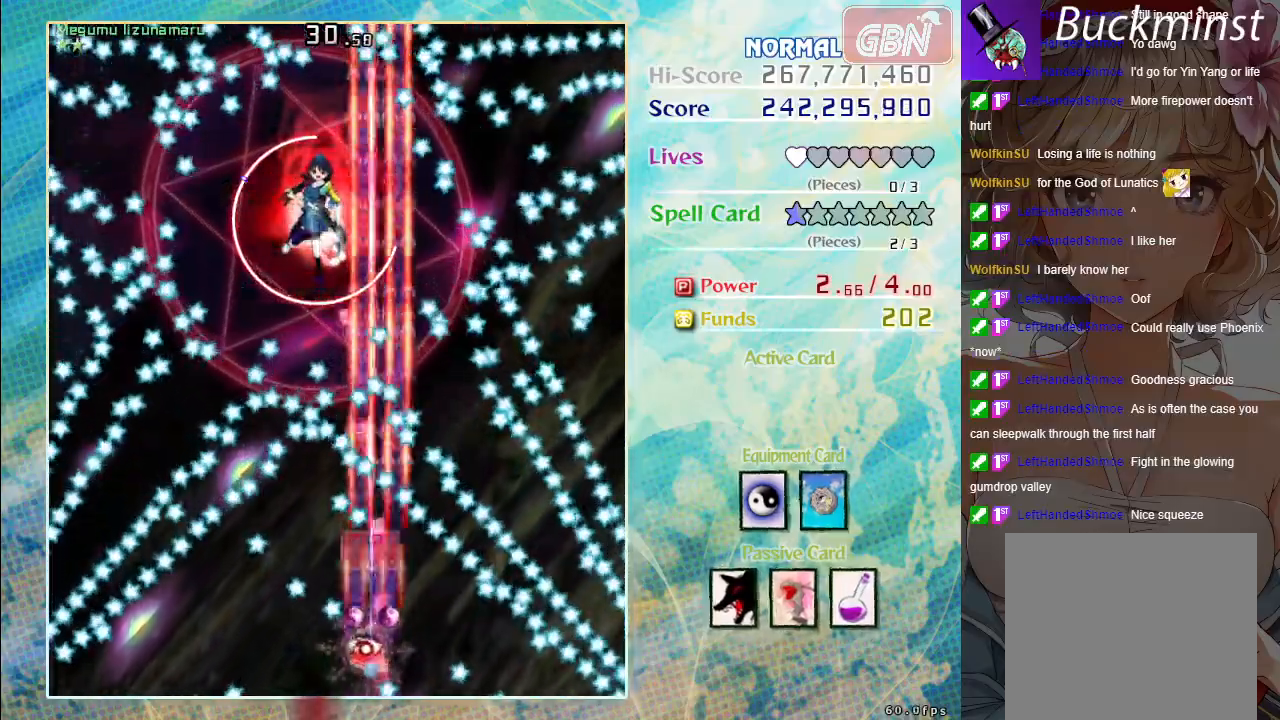
{"buttons": ["A", "X"], "left_stick": "left", "events": [[233, "left_stick", "center"], [433, "left_stick", "left"]]}
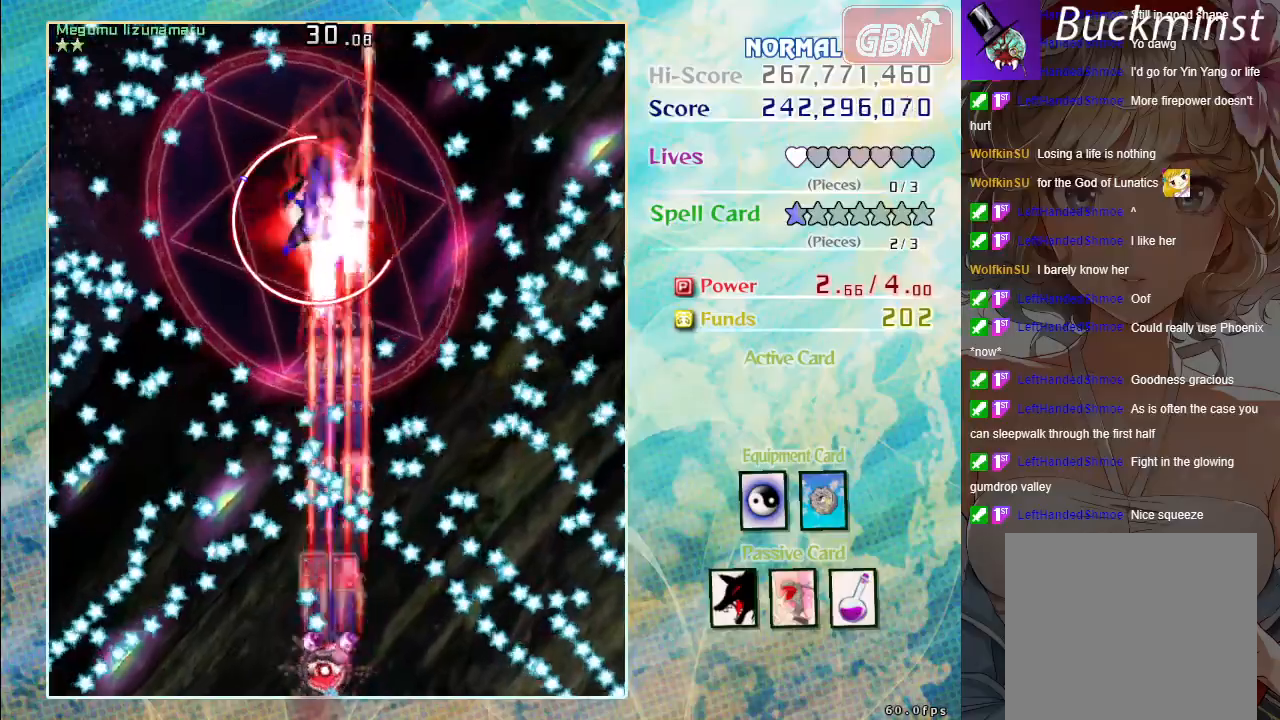
{"buttons": ["A", "X"], "left_stick": "center", "events": [[33, "left_stick", "center"], [350, "left_stick", "down-right"], [467, "left_stick", "center"]]}
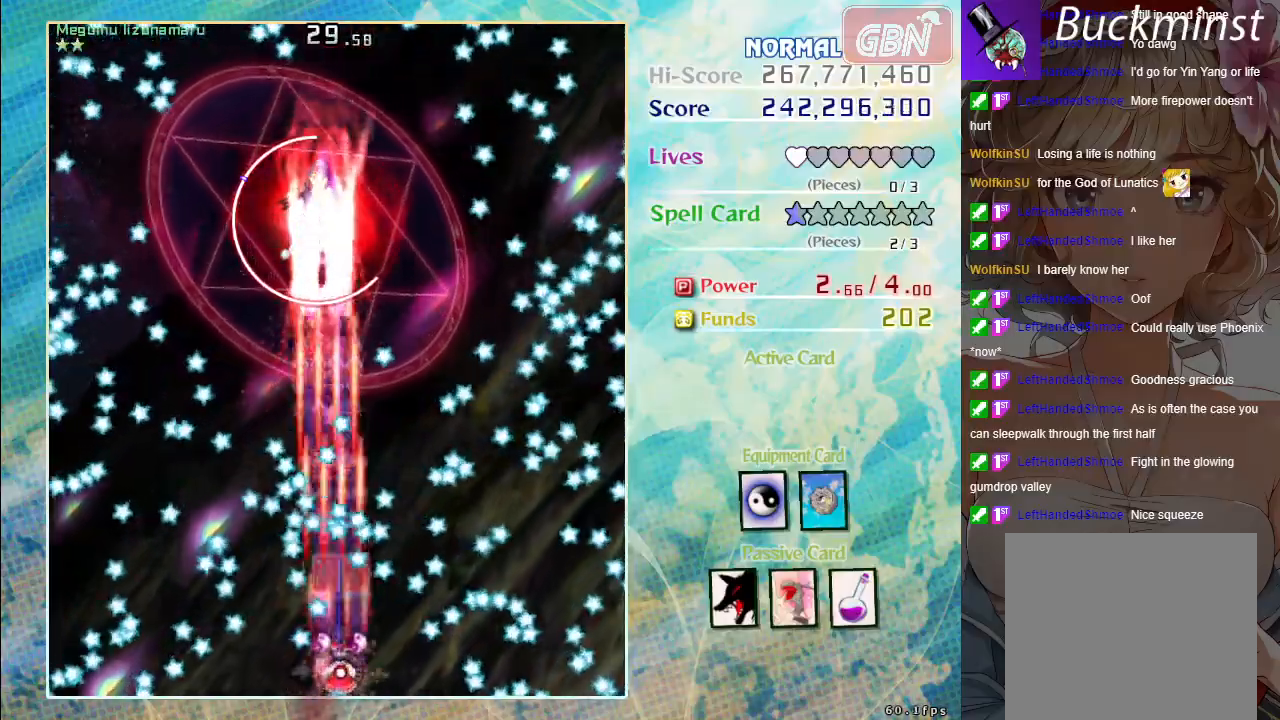
{"buttons": ["A", "X"], "left_stick": "center", "events": [[250, "left_stick", "right"], [350, "left_stick", "center"]]}
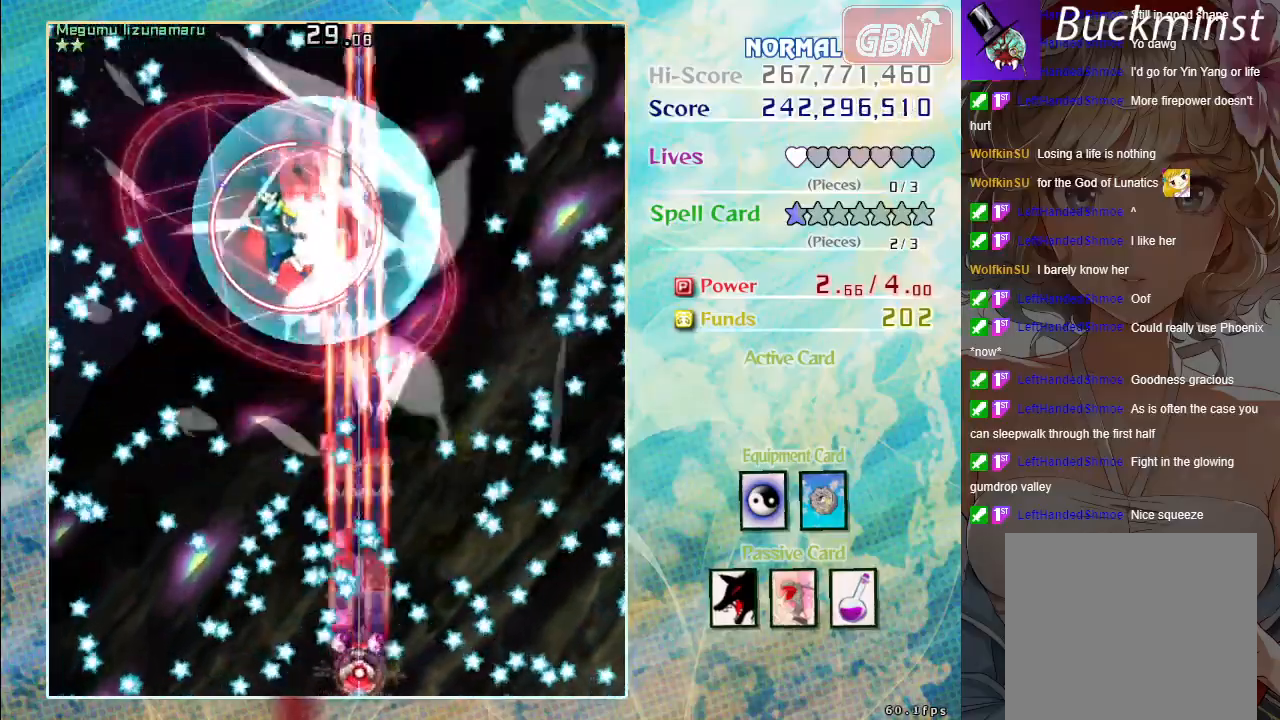
{"buttons": ["A", "X"], "left_stick": "center", "events": [[67, "left_stick", "up"], [300, "left_stick", "down-right"], [350, "R1", "down"], [433, "left_stick", "center"], [467, "R1", "up"]]}
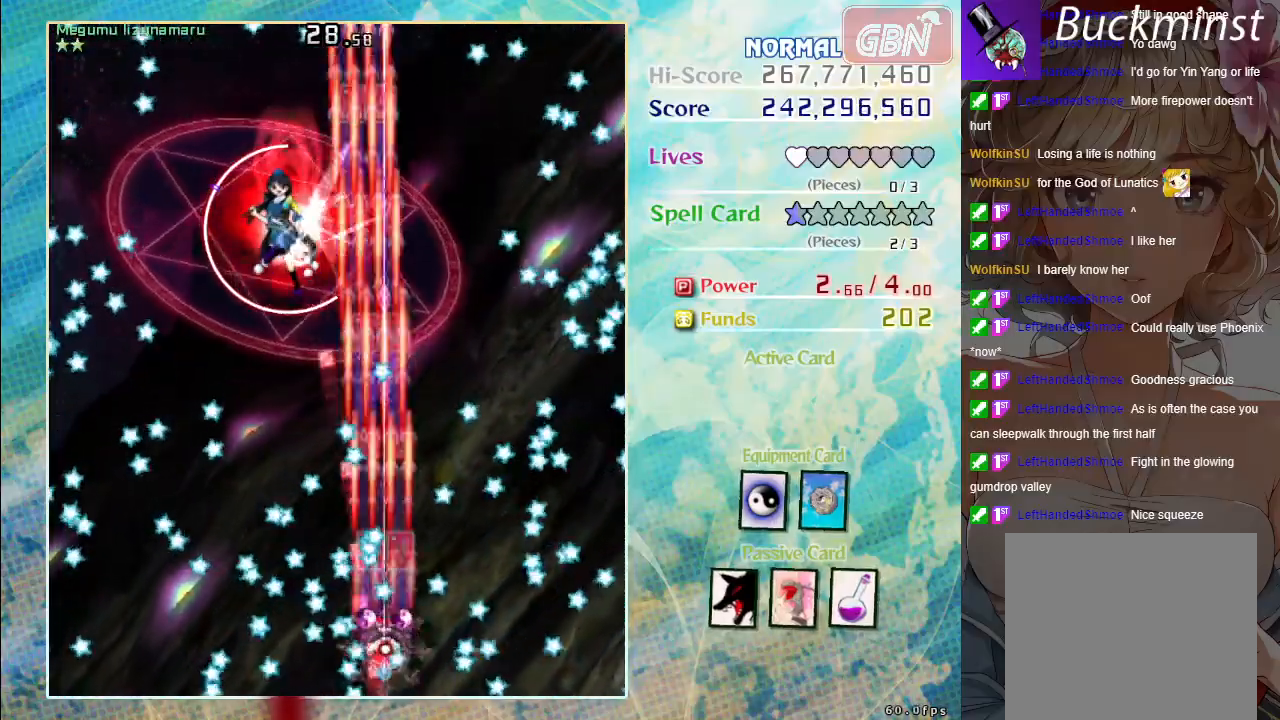
{"buttons": ["A", "X"], "left_stick": "center", "events": [[200, "left_stick", "up-left"], [317, "left_stick", "center"]]}
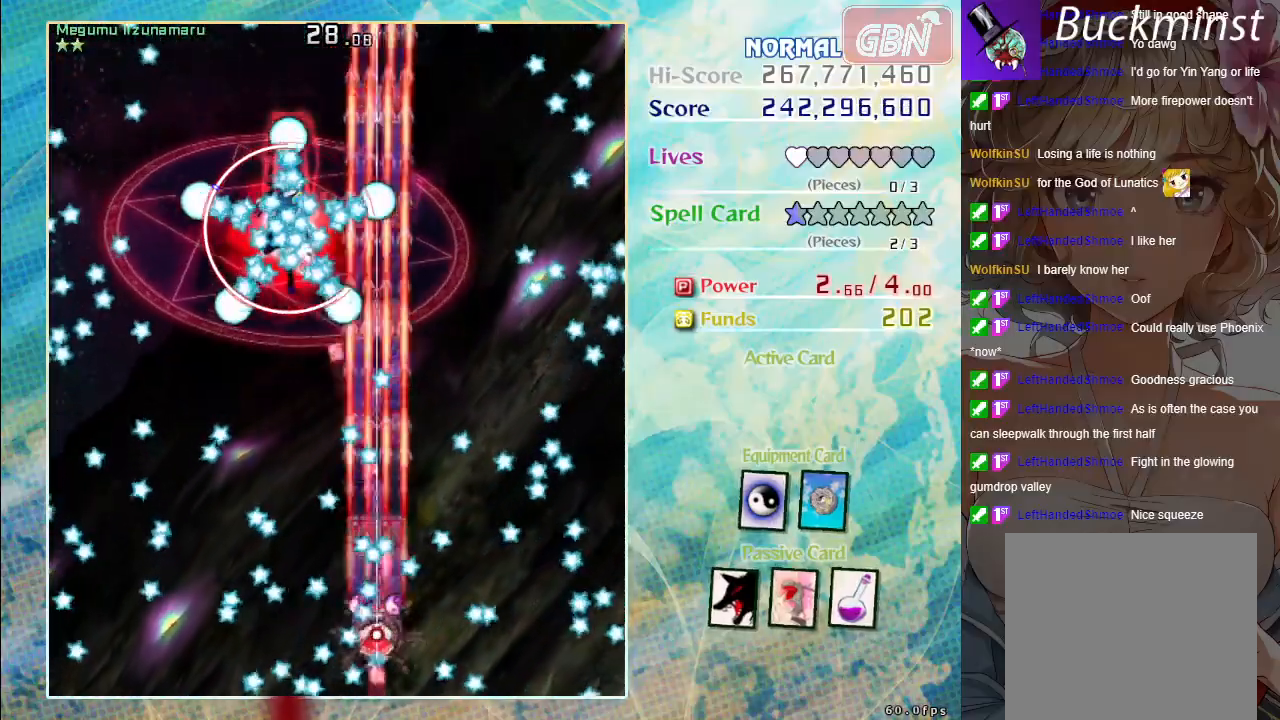
{"buttons": ["A", "X"], "left_stick": "up", "events": [[67, "left_stick", "right"], [183, "left_stick", "center"], [483, "left_stick", "up"]]}